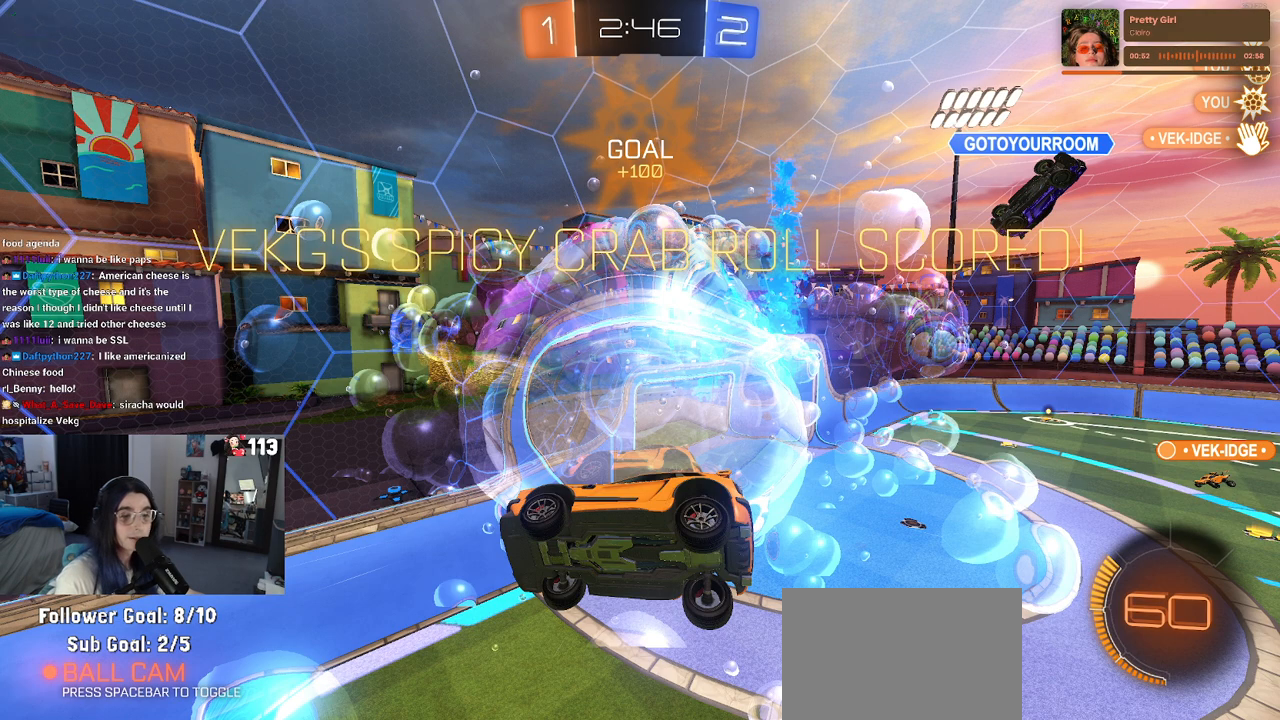
Gameplay with a controller (PlayStation layout); each line is a JSON object with the inputs held at the frame after it. "events" lists button and stick changes between this image and that frame as [ms after this image, input, new state], when the widget could be followed in between. Not read: R2 other_buttons.
{"buttons": [], "left_stick": "center", "right_stick": "center", "events": [[217, "left_stick", "left"], [283, "left_stick", "center"]]}
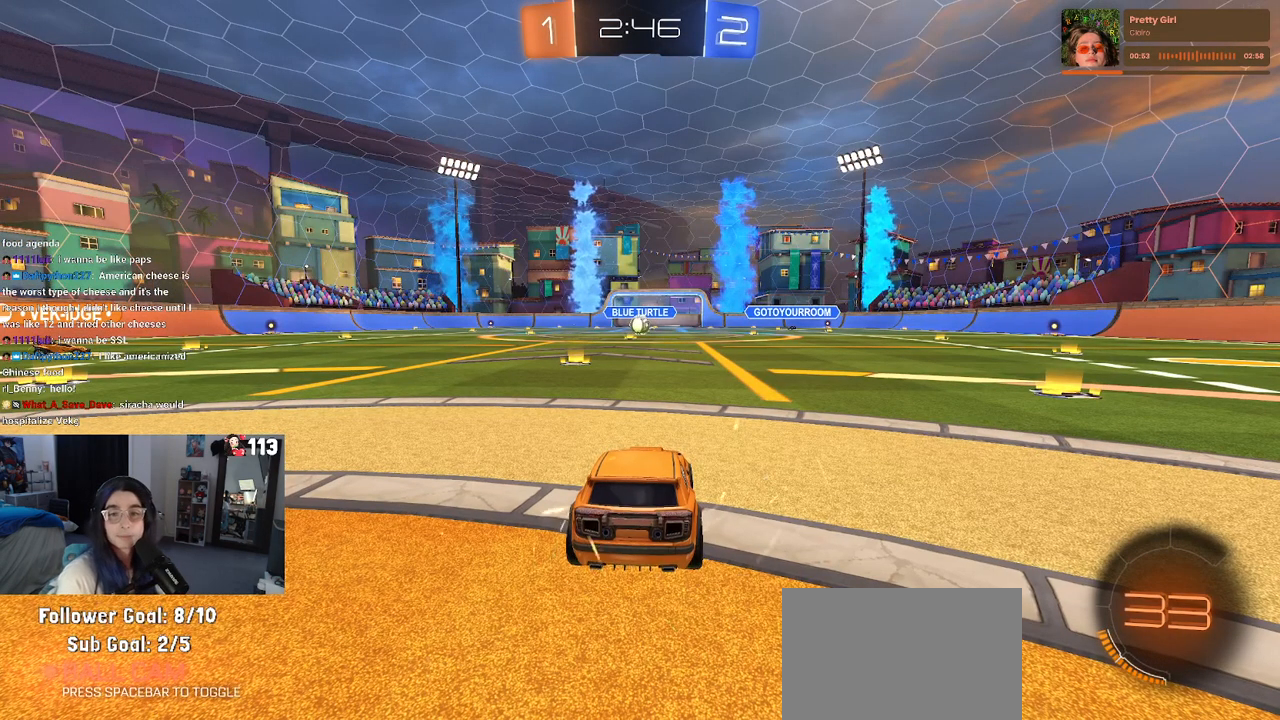
{"buttons": [], "left_stick": "center", "right_stick": "center", "events": []}
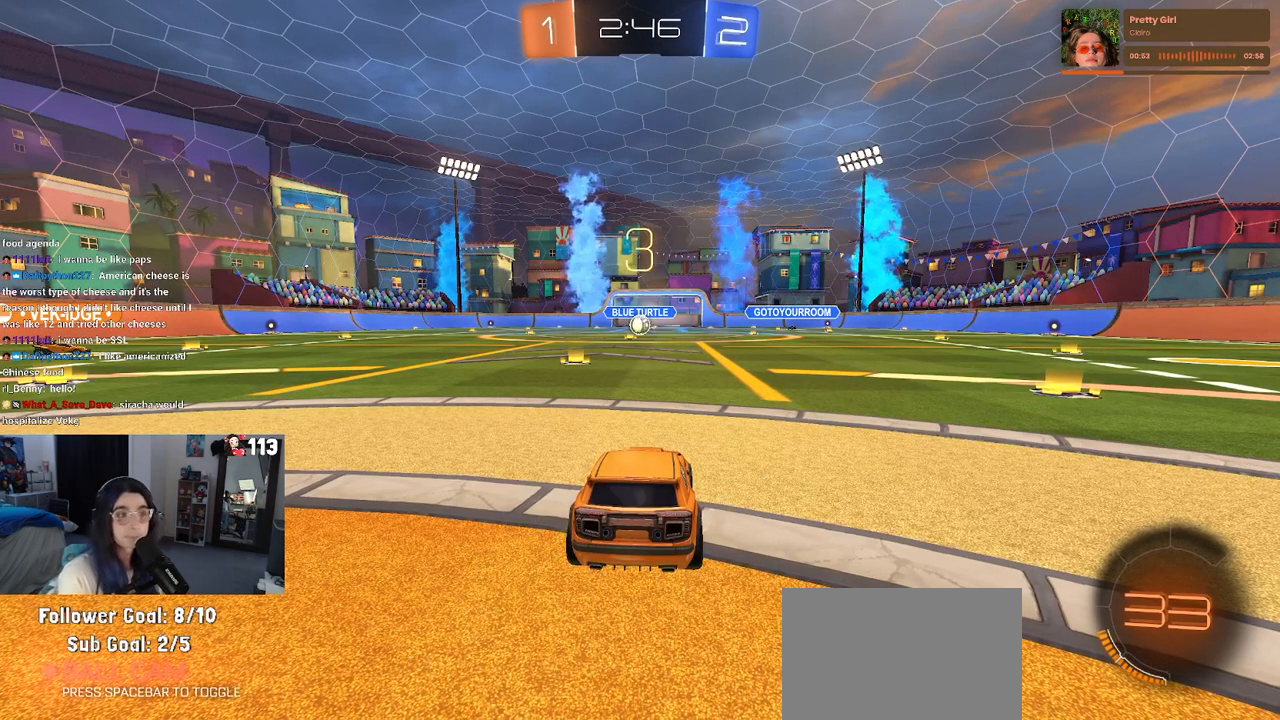
{"buttons": [], "left_stick": "center", "right_stick": "center", "events": []}
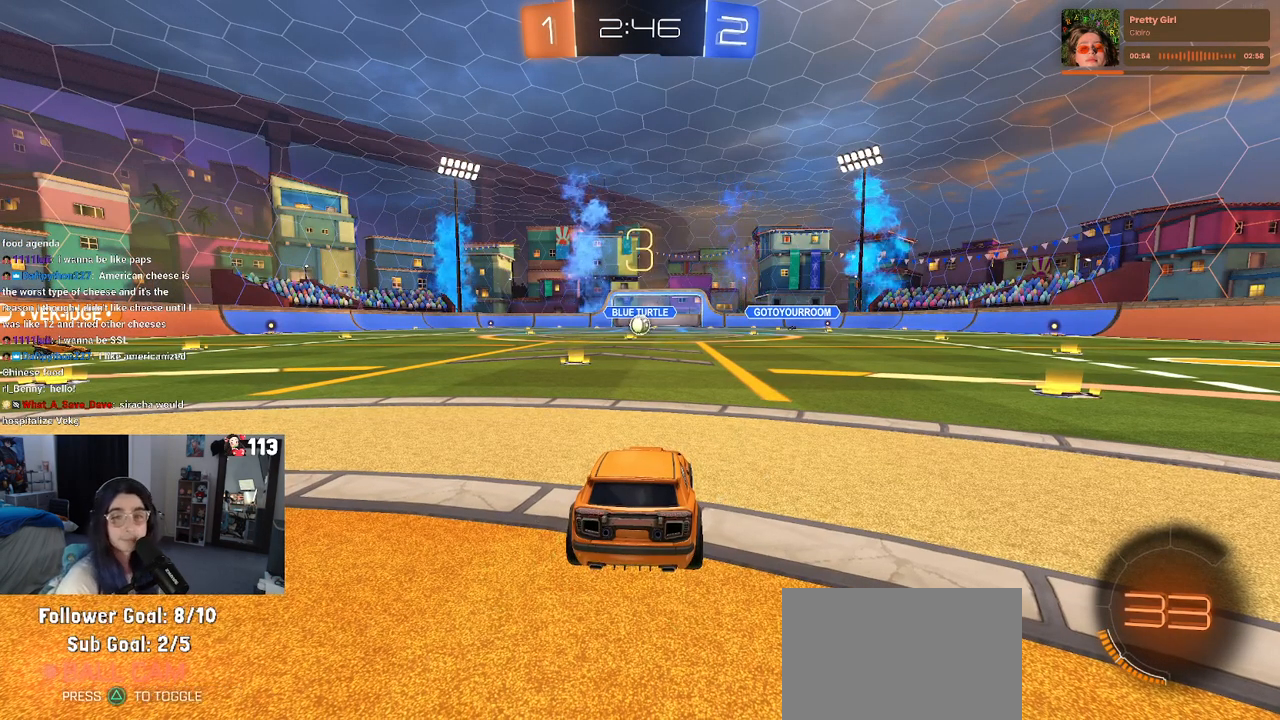
{"buttons": [], "left_stick": "center", "right_stick": "center", "events": []}
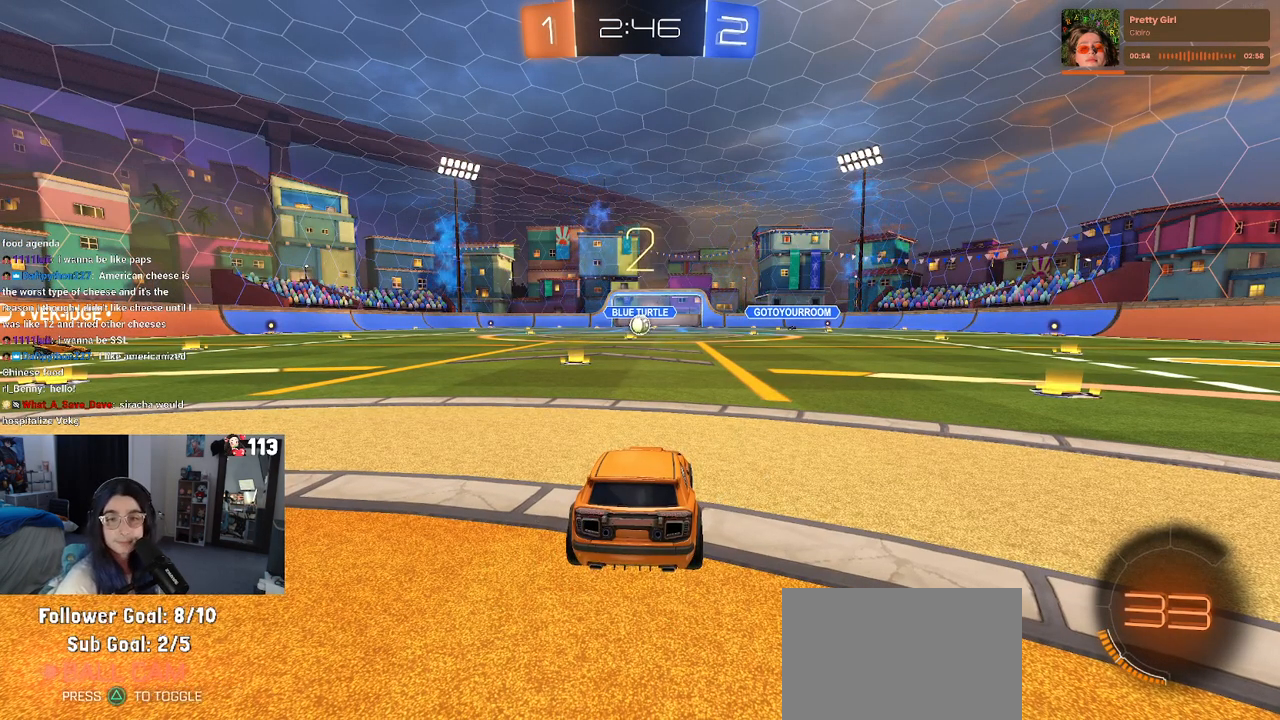
{"buttons": [], "left_stick": "center", "right_stick": "center", "events": []}
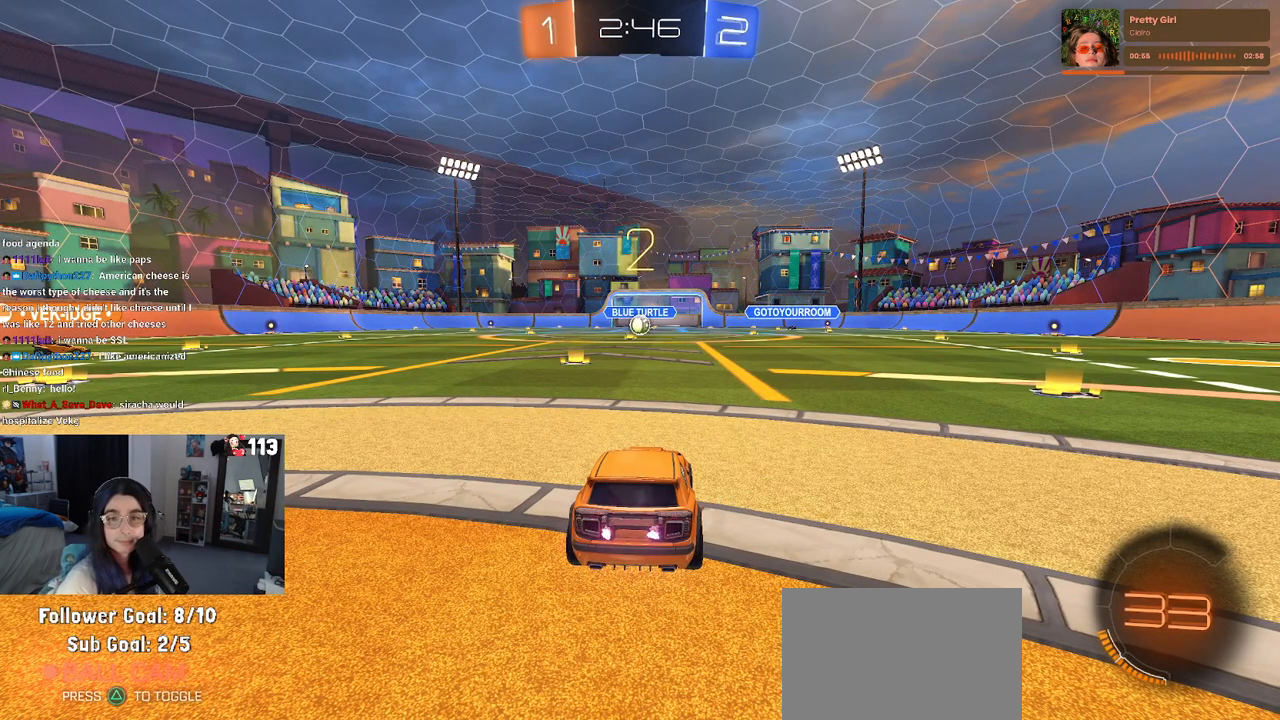
{"buttons": [], "left_stick": "center", "right_stick": "center", "events": []}
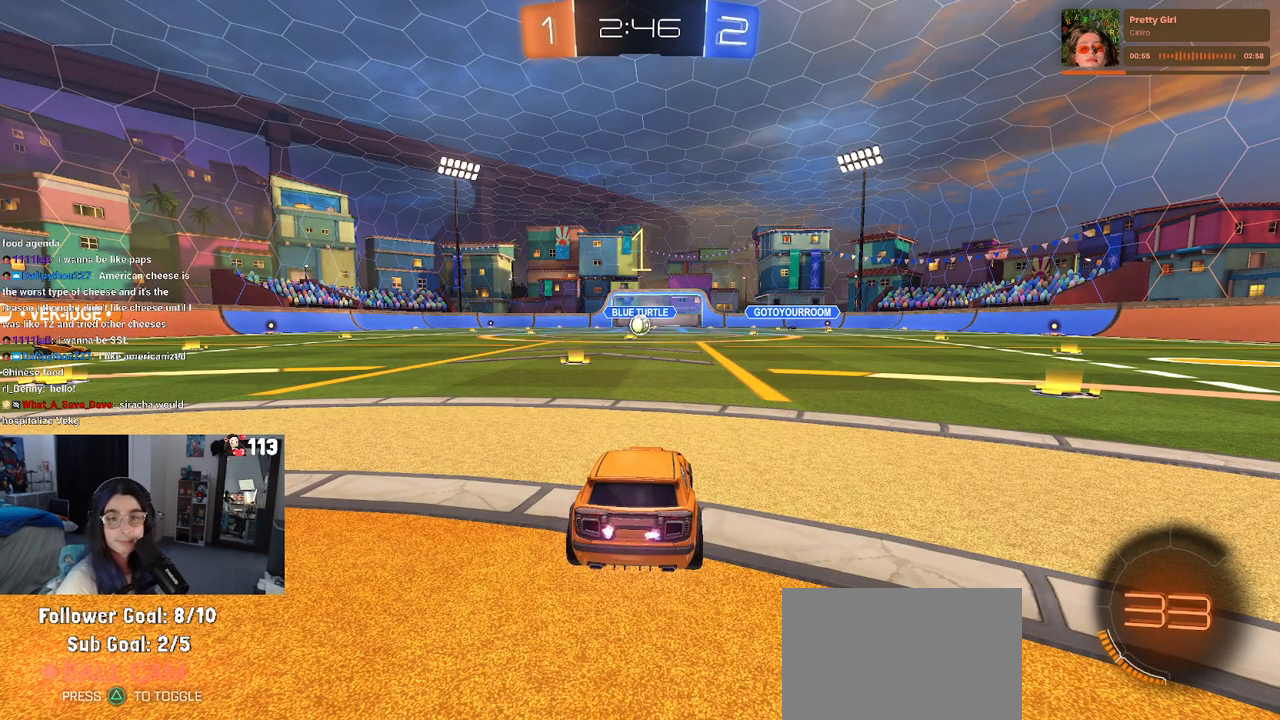
{"buttons": [], "left_stick": "center", "right_stick": "center", "events": []}
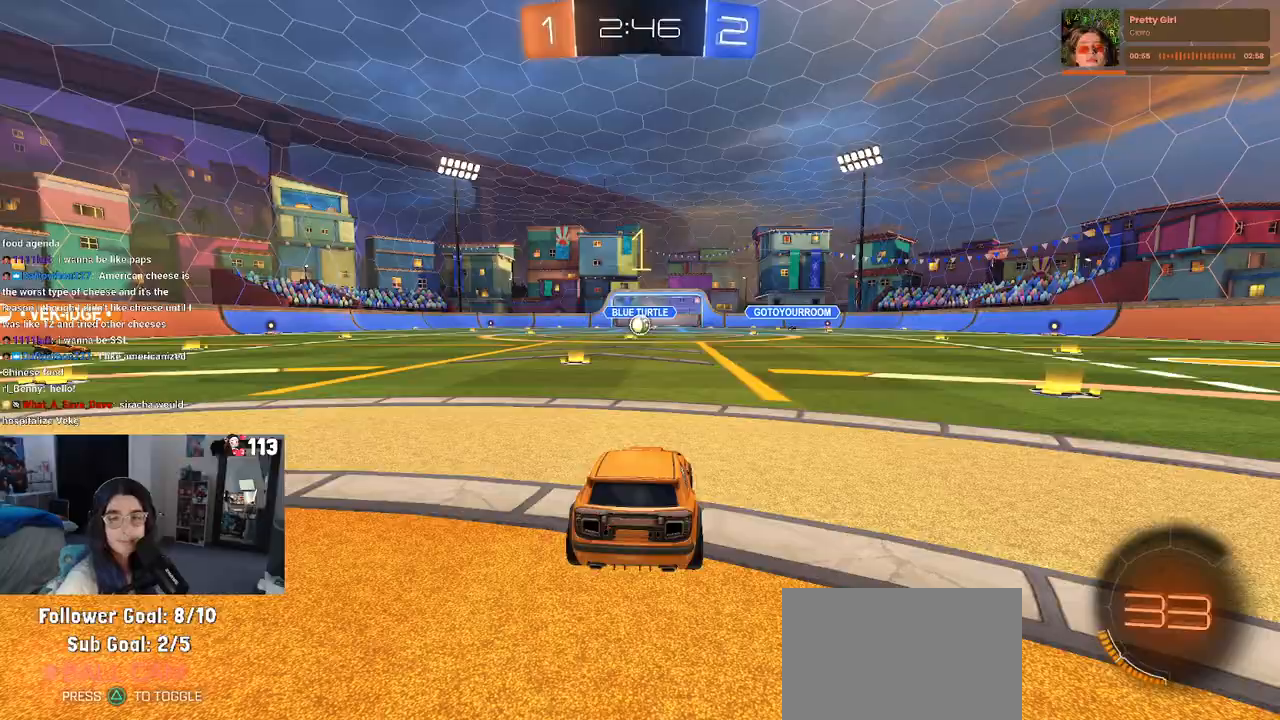
{"buttons": [], "left_stick": "center", "right_stick": "center", "events": []}
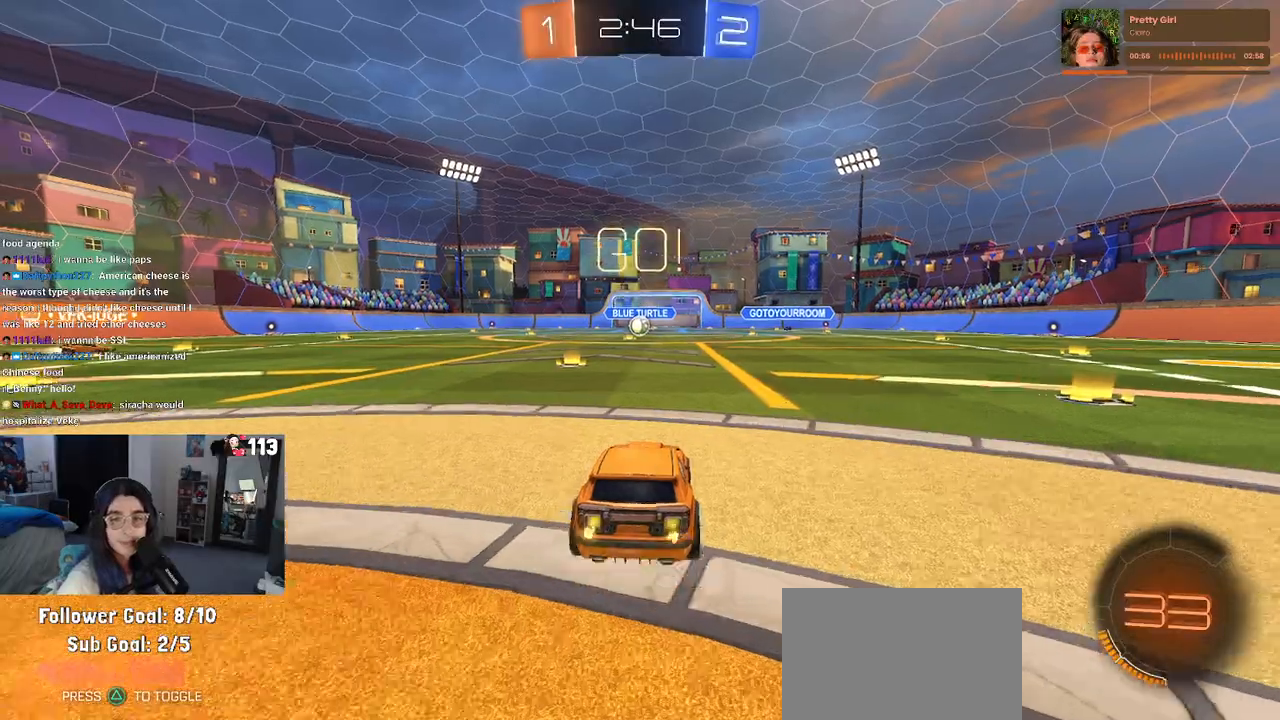
{"buttons": ["CROSS"], "left_stick": "up", "right_stick": "center", "events": [[100, "left_stick", "left"], [183, "left_stick", "center"], [267, "left_stick", "right"], [317, "CROSS", "down"], [400, "left_stick", "up"], [417, "CROSS", "up"], [483, "CROSS", "down"]]}
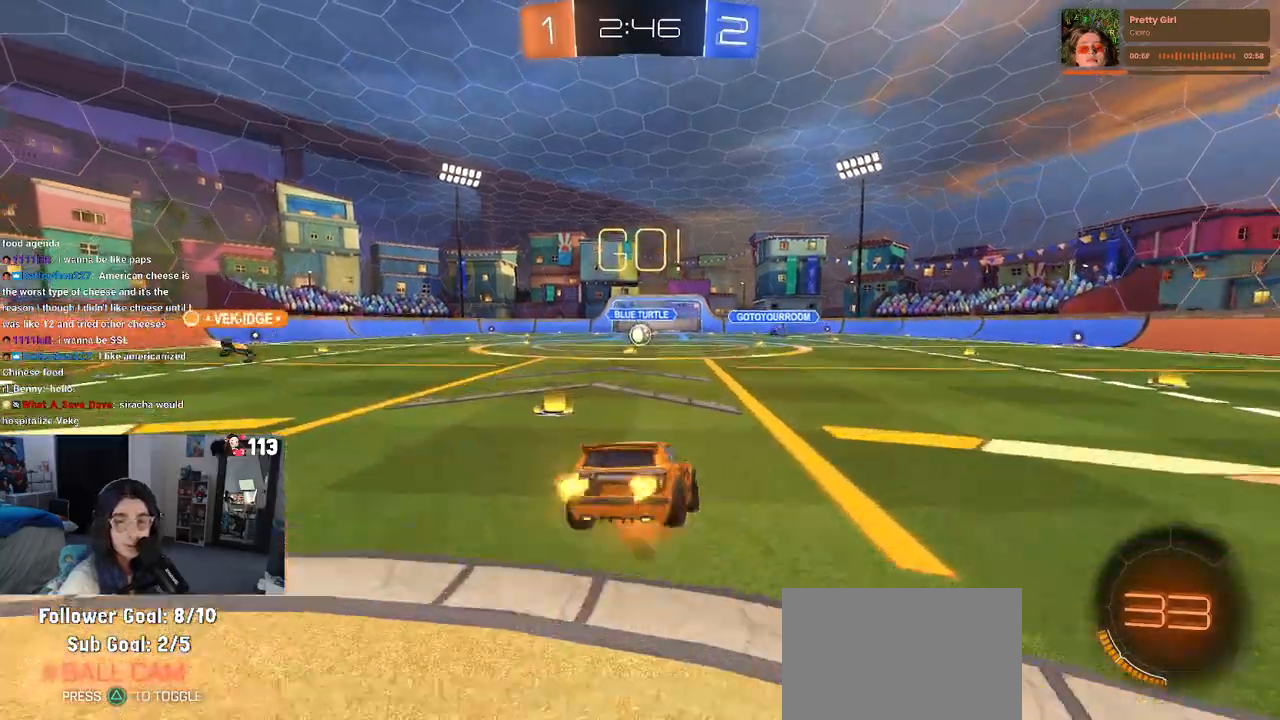
{"buttons": ["SQUARE"], "left_stick": "down-left", "right_stick": "center", "events": [[50, "SQUARE", "down"], [67, "CROSS", "up"], [67, "left_stick", "down"], [283, "left_stick", "down-left"]]}
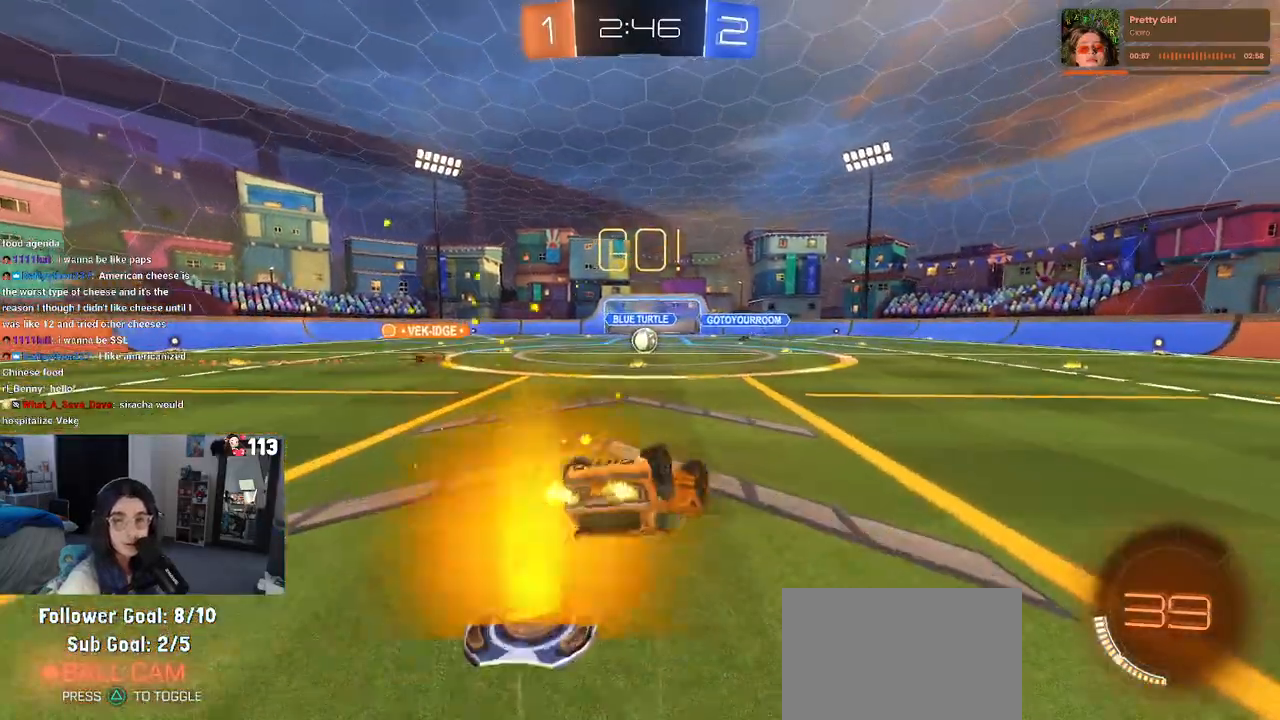
{"buttons": [], "left_stick": "center", "right_stick": "center", "events": [[417, "SQUARE", "up"], [500, "left_stick", "center"]]}
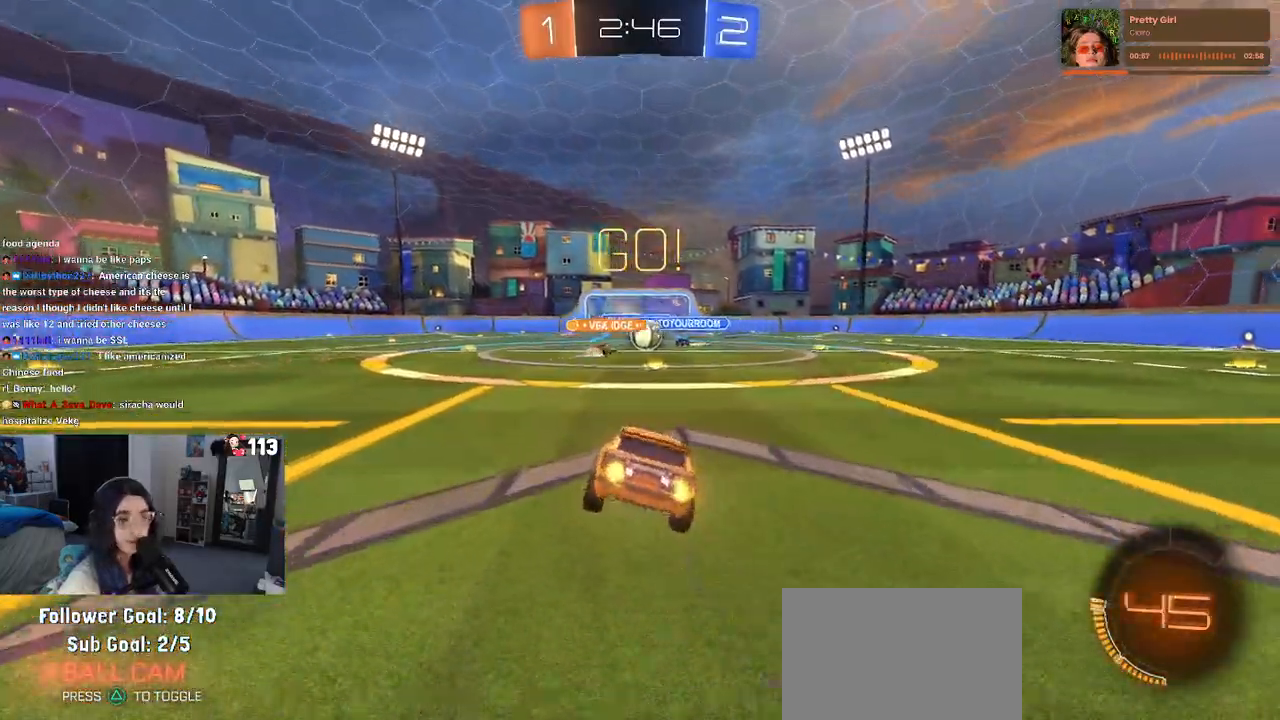
{"buttons": [], "left_stick": "center", "right_stick": "center", "events": [[267, "left_stick", "right"], [450, "left_stick", "center"]]}
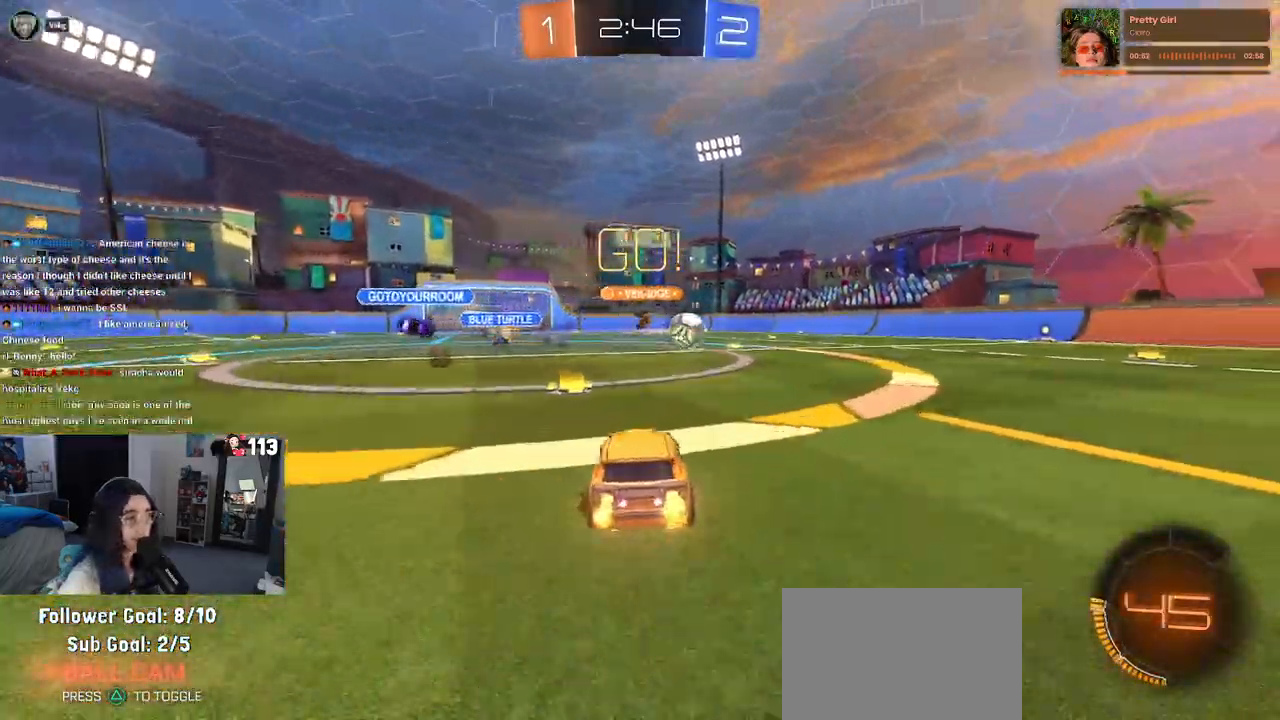
{"buttons": ["TRIANGLE"], "left_stick": "right", "right_stick": "center", "events": [[67, "left_stick", "right"], [133, "SQUARE", "down"], [233, "SQUARE", "up"], [483, "TRIANGLE", "down"]]}
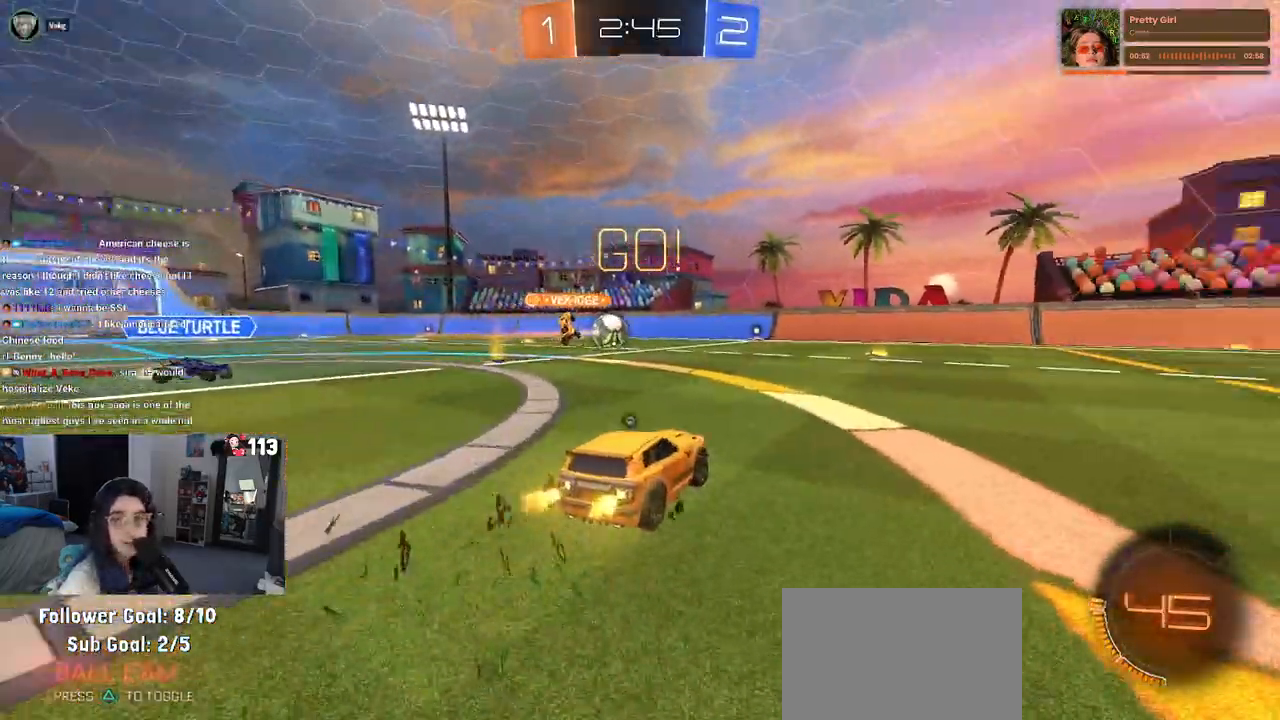
{"buttons": ["TRIANGLE", "R1"], "left_stick": "right", "right_stick": "center", "events": [[167, "R1", "down"]]}
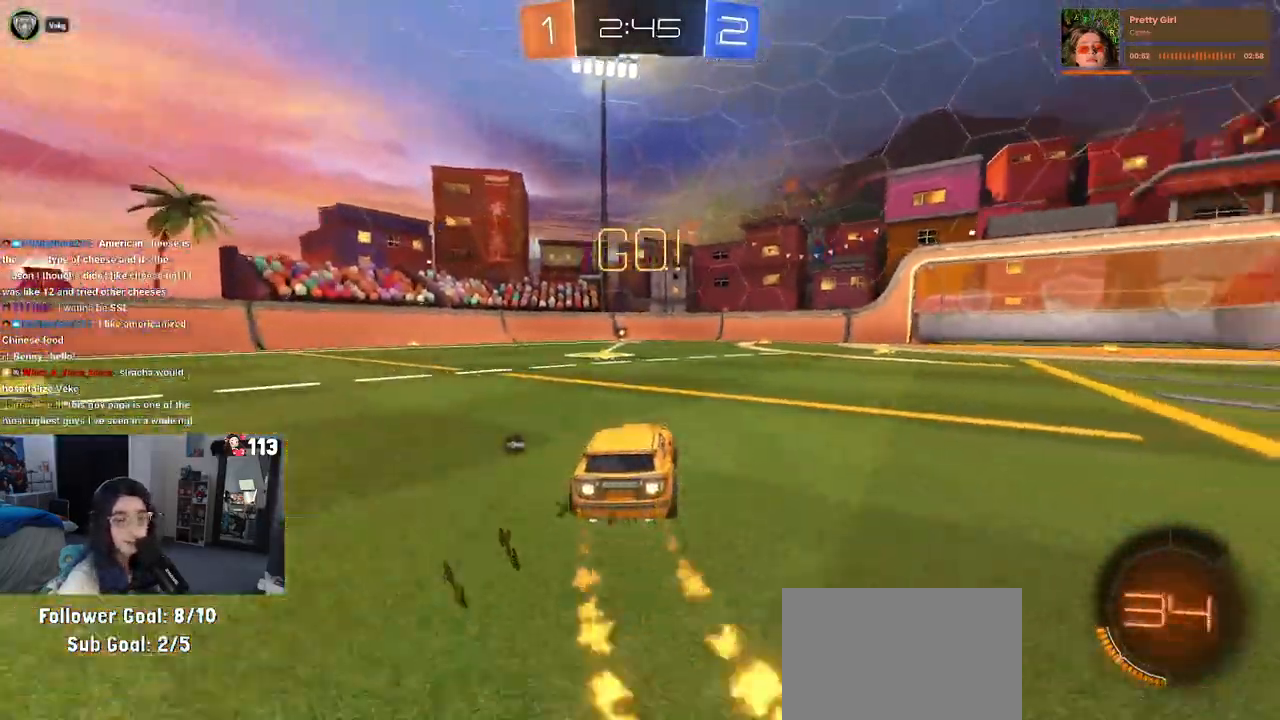
{"buttons": ["R1"], "left_stick": "center", "right_stick": "center", "events": [[50, "left_stick", "center"], [117, "left_stick", "left"], [233, "left_stick", "center"], [433, "TRIANGLE", "up"]]}
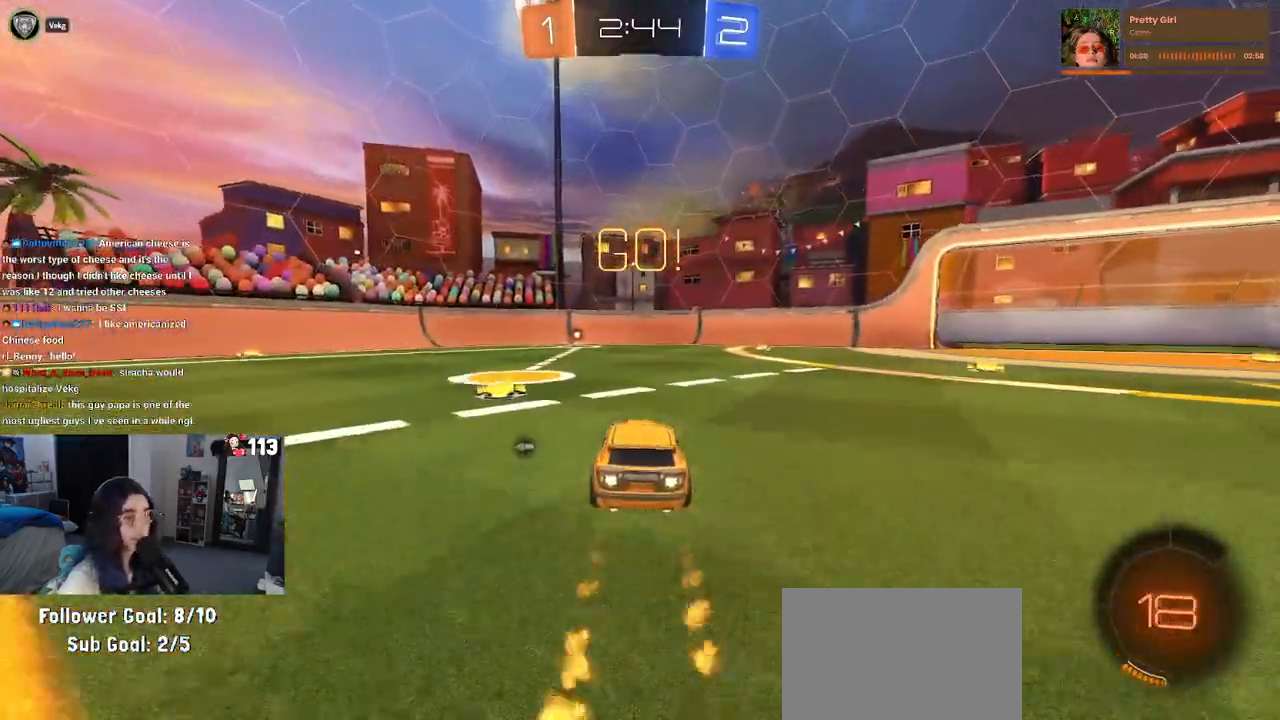
{"buttons": ["TRIANGLE"], "left_stick": "left", "right_stick": "center", "events": [[167, "TRIANGLE", "down"], [283, "R1", "up"], [433, "left_stick", "left"]]}
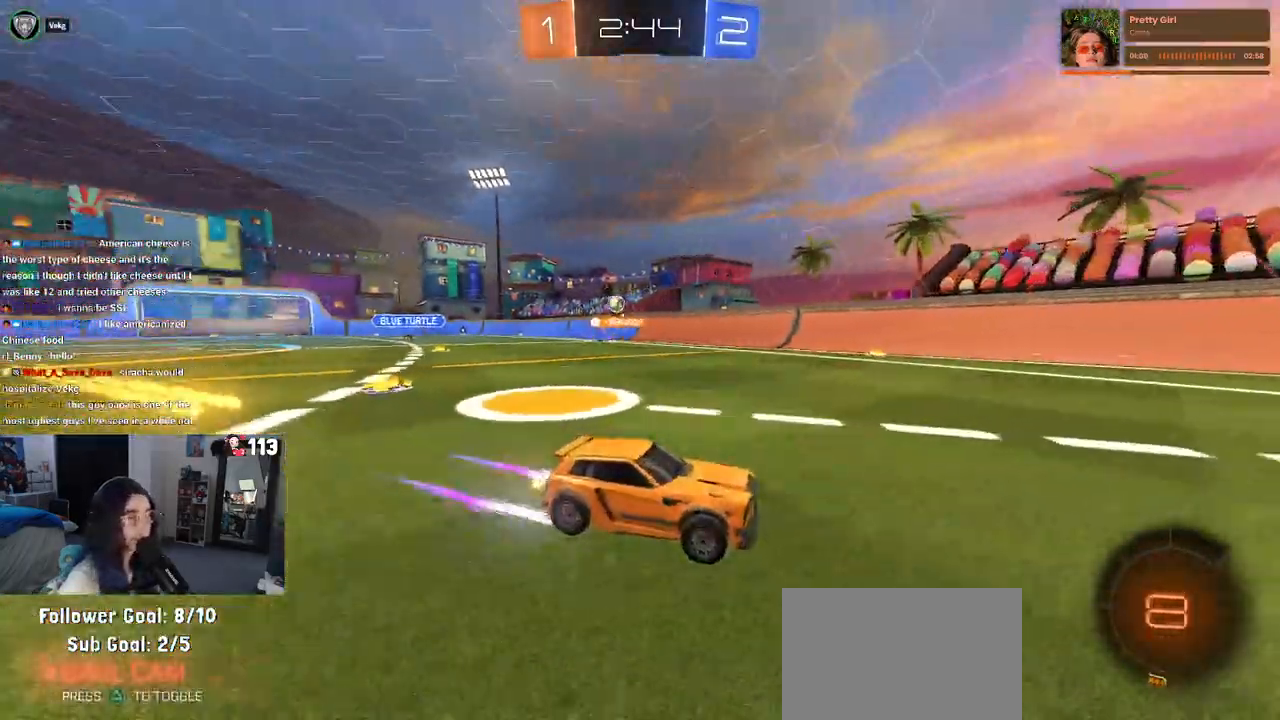
{"buttons": ["SQUARE"], "left_stick": "right", "right_stick": "center", "events": [[233, "TRIANGLE", "up"], [317, "left_stick", "center"], [367, "left_stick", "right"], [417, "SQUARE", "down"]]}
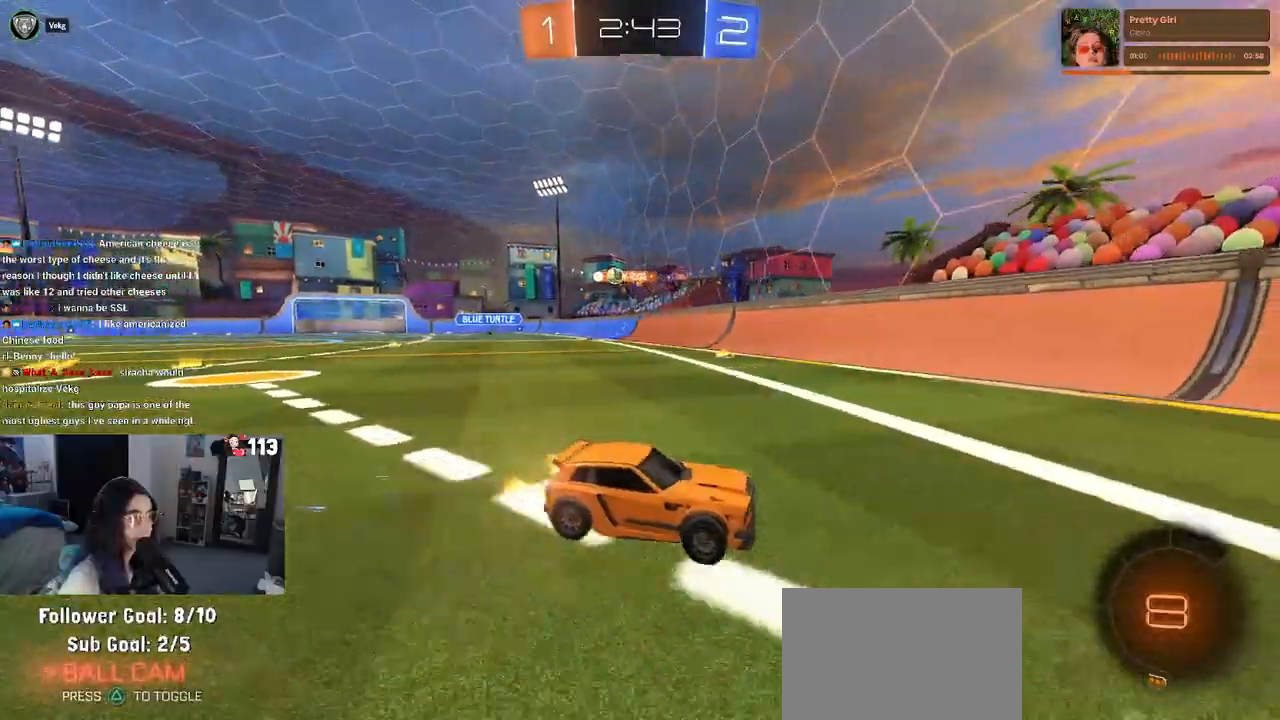
{"buttons": [], "left_stick": "right", "right_stick": "center", "events": [[100, "SQUARE", "up"]]}
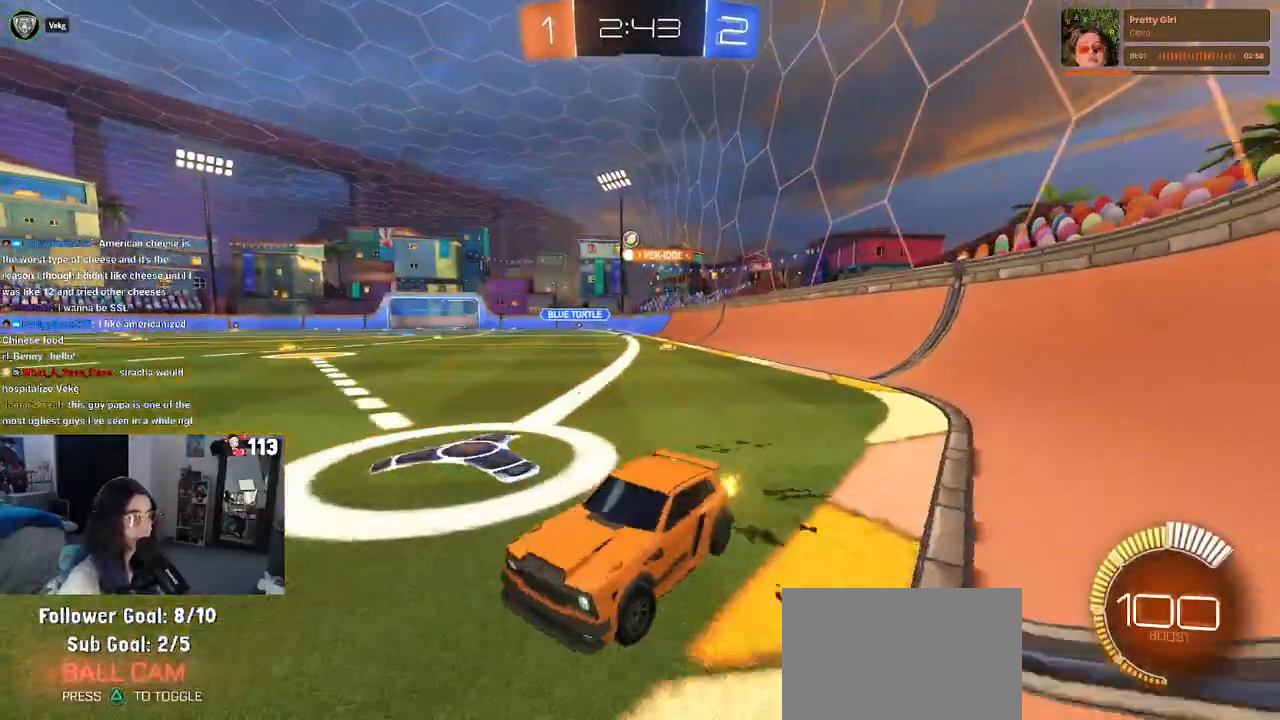
{"buttons": [], "left_stick": "right", "right_stick": "center", "events": []}
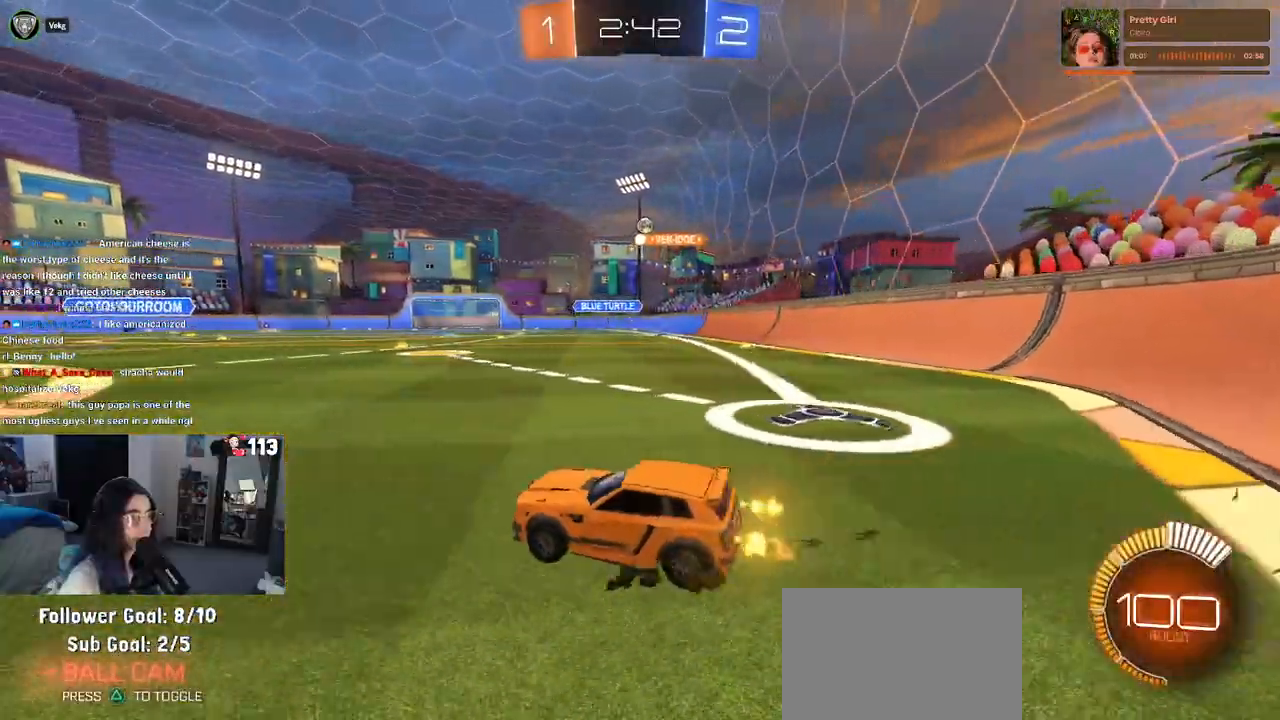
{"buttons": ["CROSS", "R1"], "left_stick": "up-left", "right_stick": "center", "events": [[217, "left_stick", "up-right"], [317, "R1", "down"], [333, "CROSS", "down"], [417, "CROSS", "up"], [450, "left_stick", "up-left"], [483, "CROSS", "down"]]}
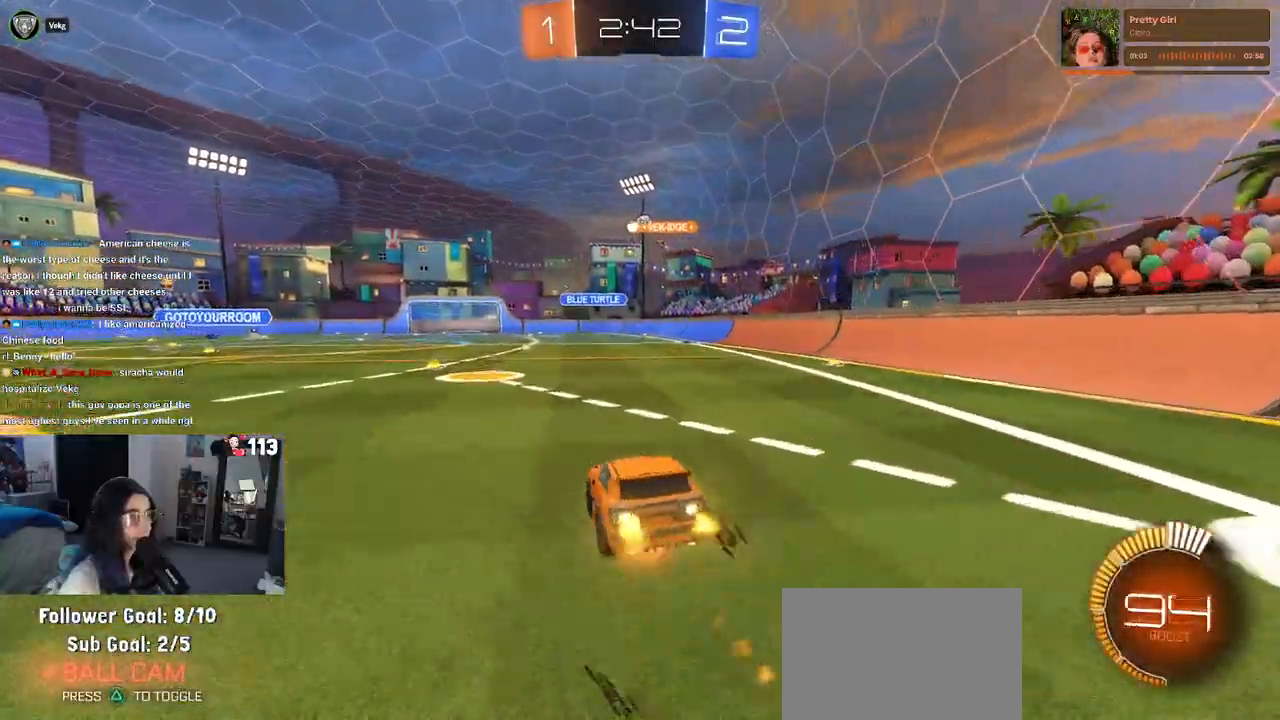
{"buttons": ["SQUARE"], "left_stick": "down-left", "right_stick": "center", "events": [[67, "SQUARE", "down"], [67, "left_stick", "down"], [83, "CROSS", "up"], [283, "R1", "up"], [333, "left_stick", "down-left"]]}
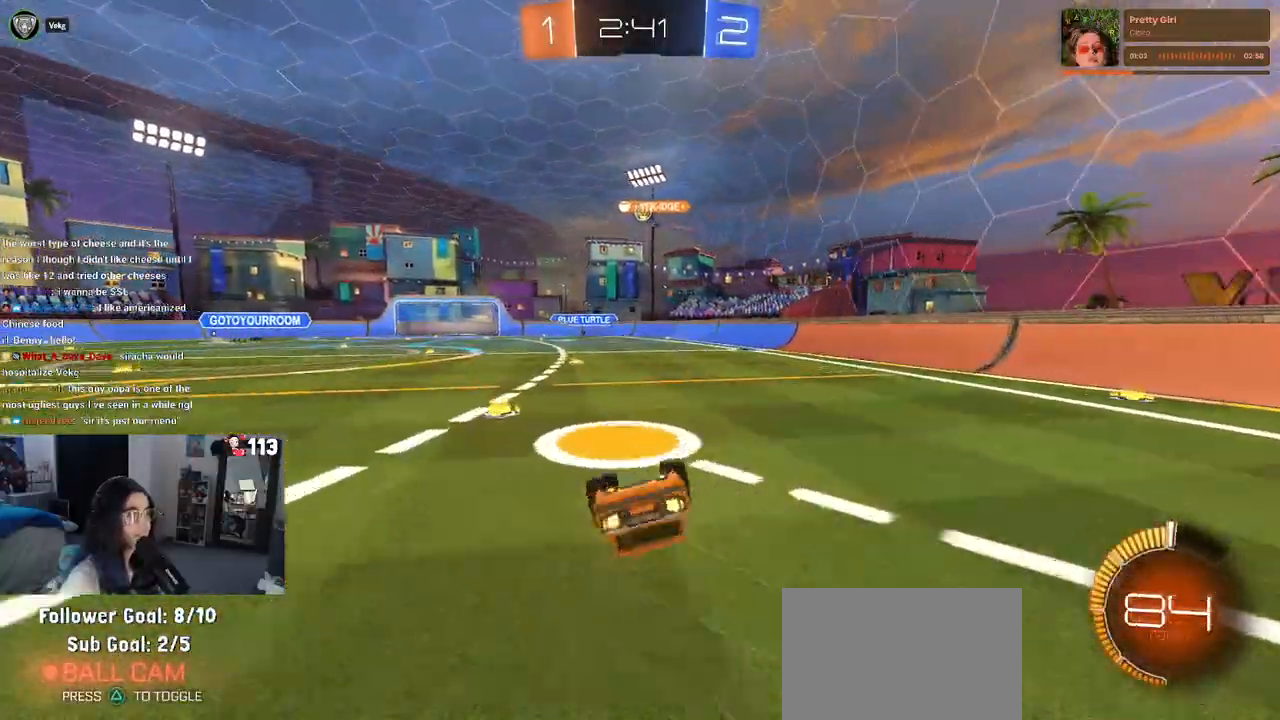
{"buttons": [], "left_stick": "center", "right_stick": "center", "events": [[400, "SQUARE", "up"], [417, "left_stick", "center"]]}
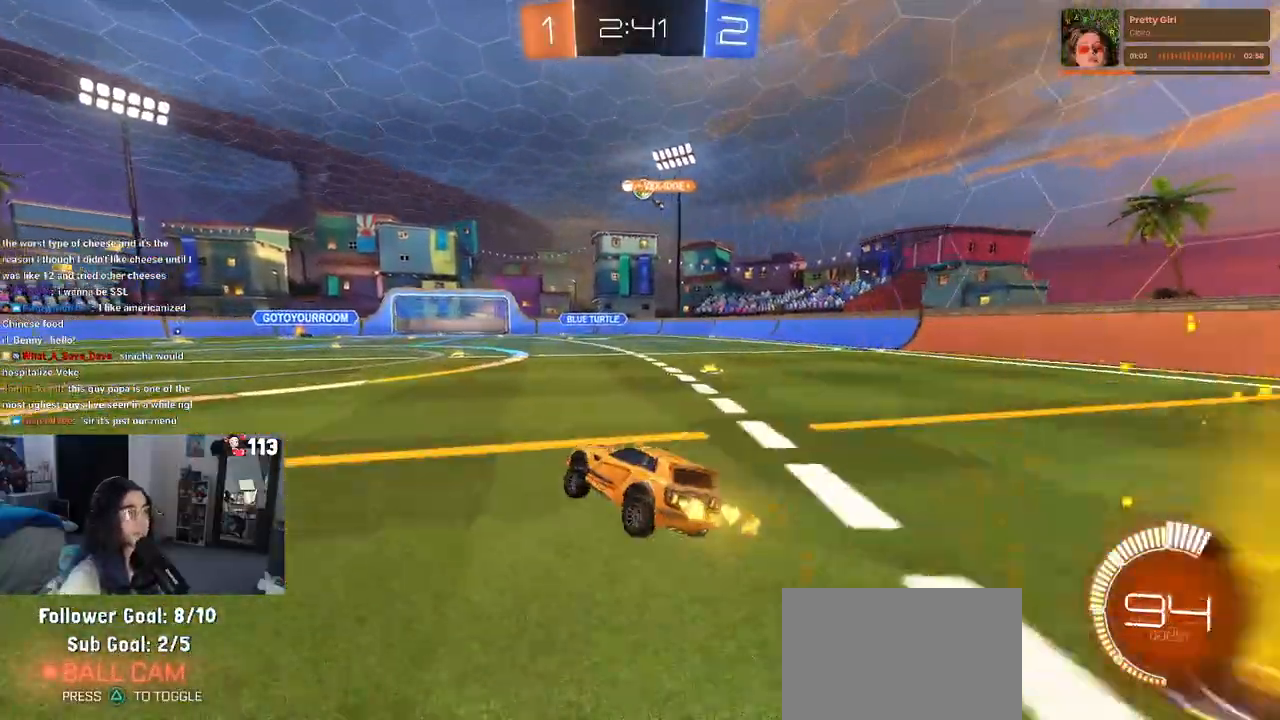
{"buttons": [], "left_stick": "left", "right_stick": "center", "events": [[200, "left_stick", "left"]]}
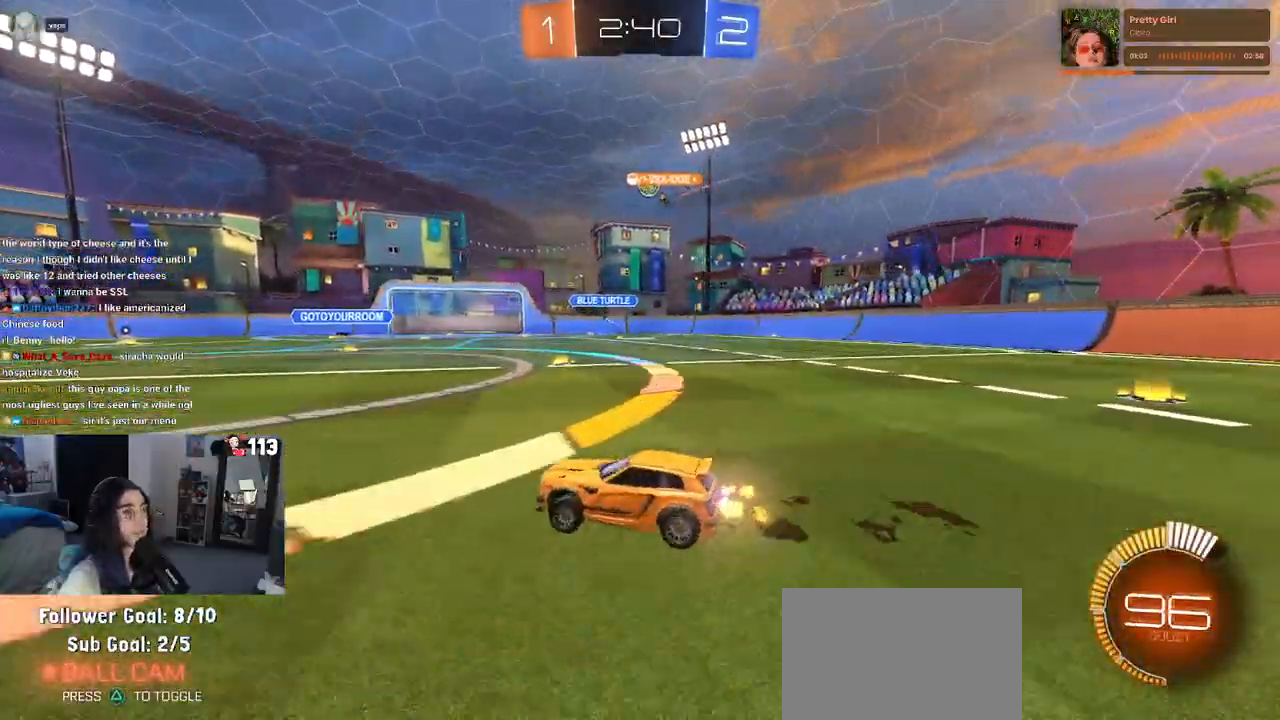
{"buttons": [], "left_stick": "right", "right_stick": "center", "events": [[250, "left_stick", "center"], [300, "left_stick", "right"]]}
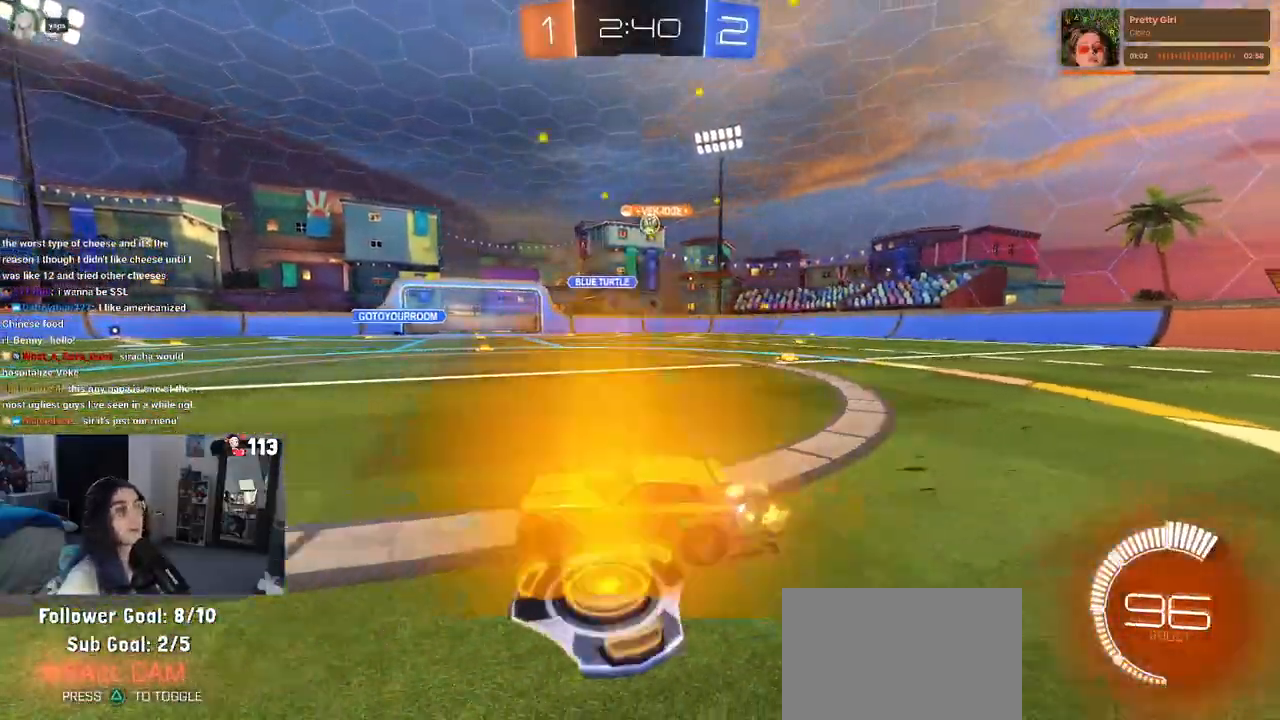
{"buttons": [], "left_stick": "right", "right_stick": "center", "events": []}
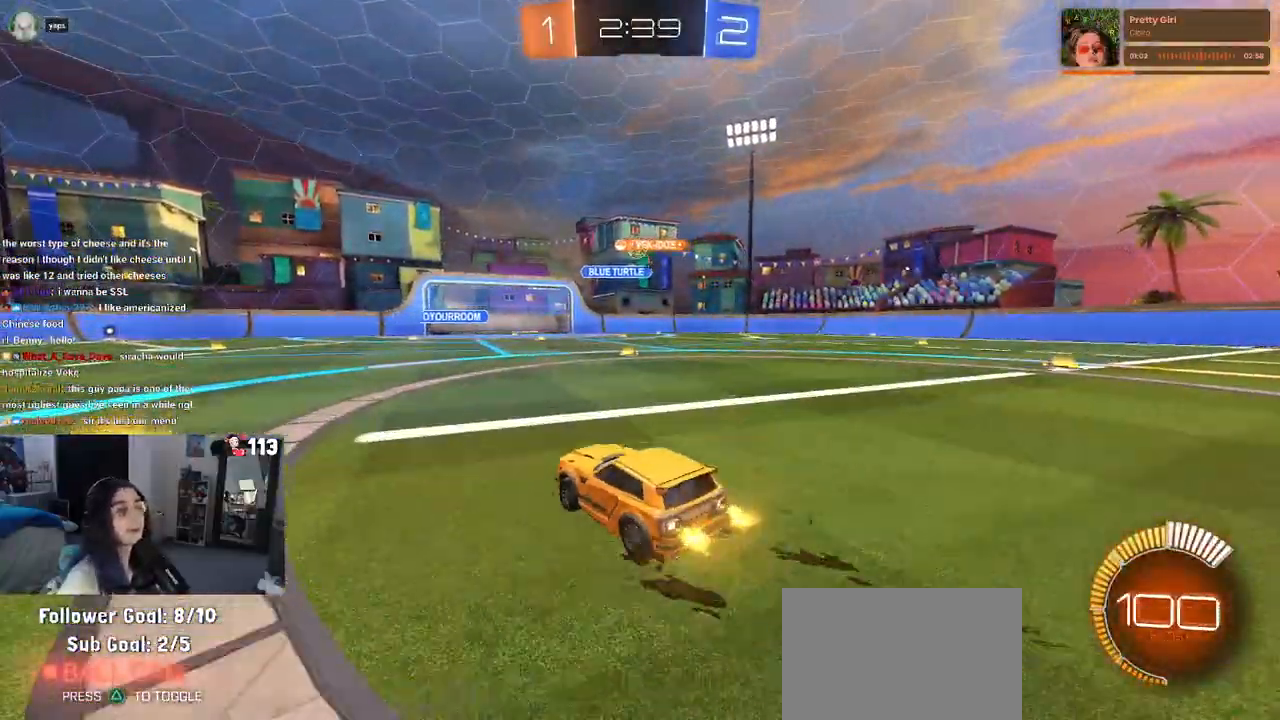
{"buttons": [], "left_stick": "center", "right_stick": "center", "events": [[183, "left_stick", "center"]]}
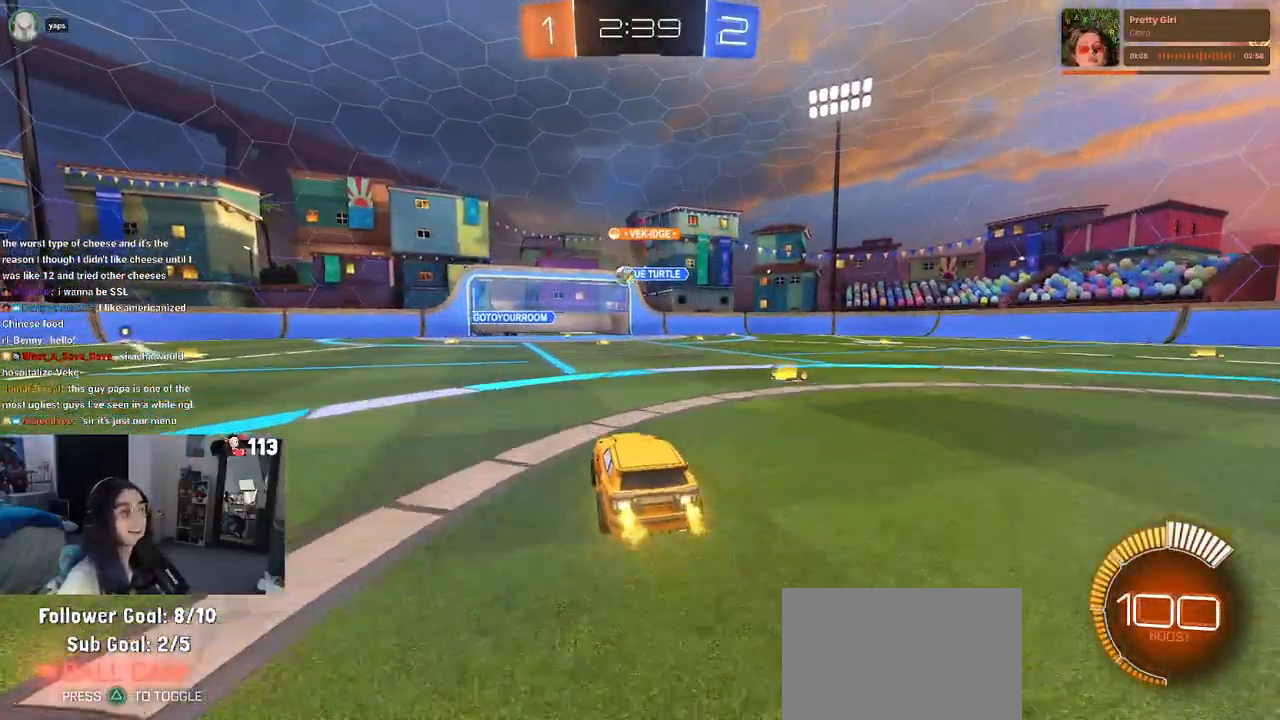
{"buttons": [], "left_stick": "right", "right_stick": "center", "events": [[117, "left_stick", "left"], [267, "left_stick", "center"], [350, "left_stick", "right"]]}
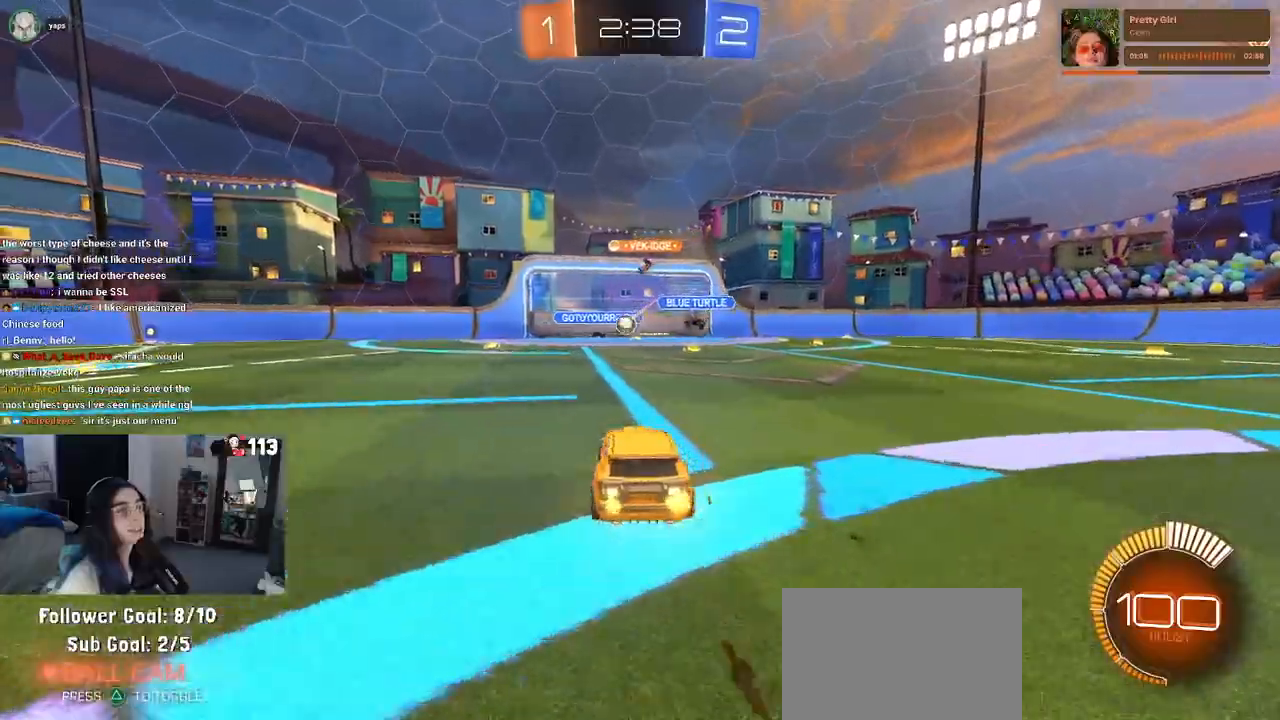
{"buttons": [], "left_stick": "right", "right_stick": "center", "events": [[117, "left_stick", "center"], [500, "left_stick", "right"]]}